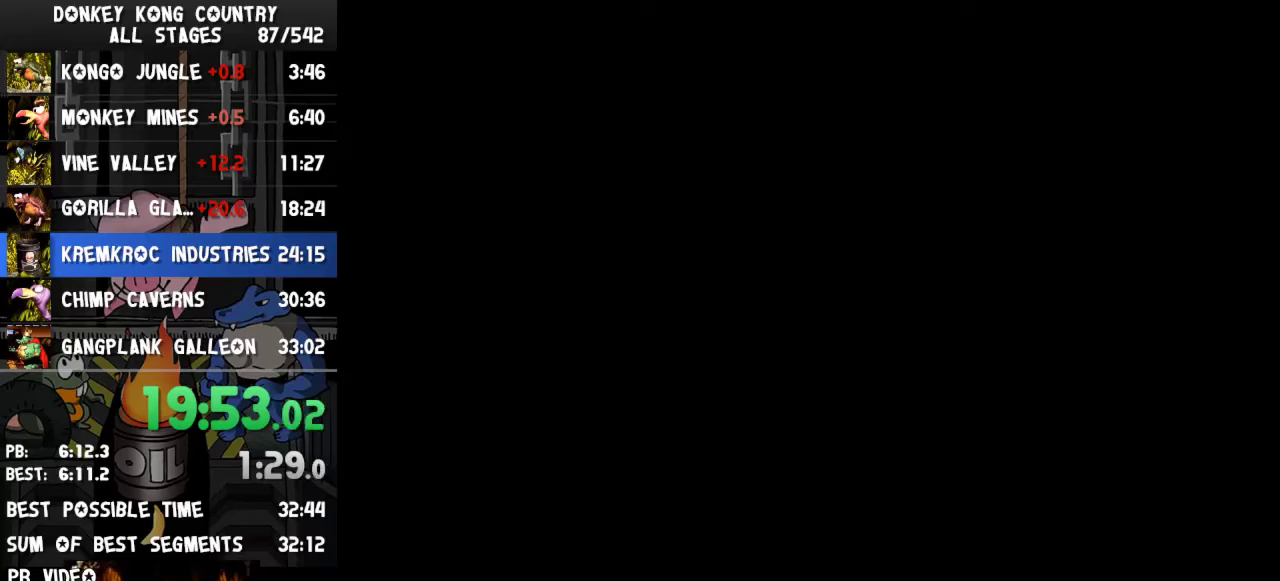
Gameplay with a controller (Nintendo layout); each line is a JSON object with the inputs held at the frame after it. "events" lists button and stick changes between this image and that frame as [ms after this image, input, new state], when the widget could be followed in between. Not read: L3 R3.
{"buttons": ["Y", "DPAD_RIGHT"]}
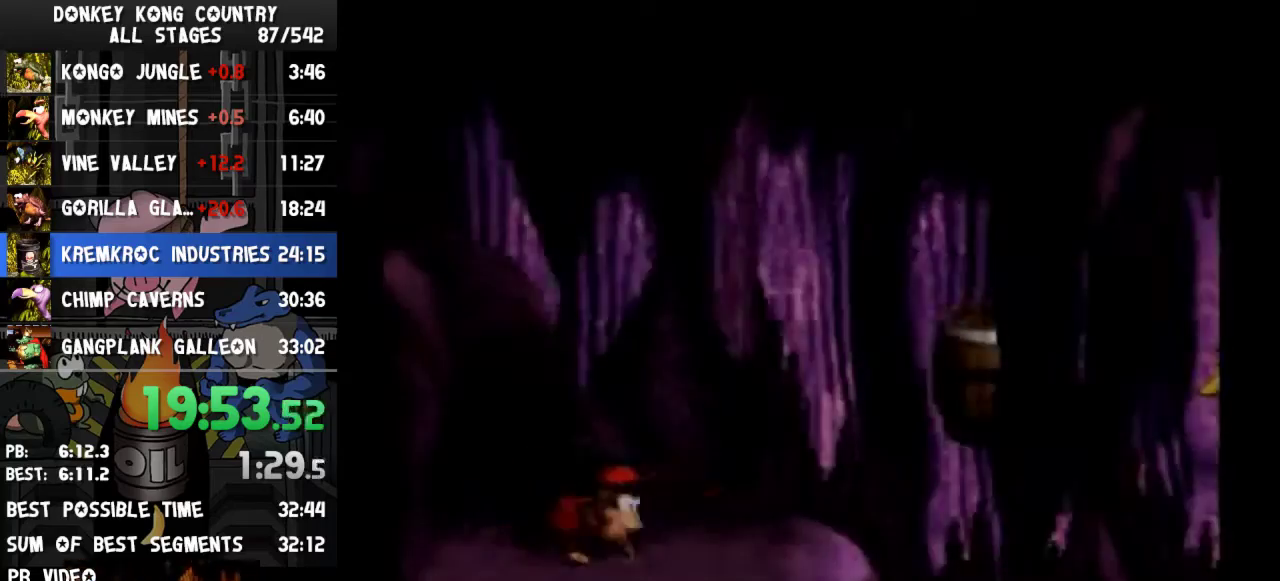
{"buttons": ["Y", "DPAD_RIGHT"], "events": [[100, "Y", "up"], [133, "Y", "down"]]}
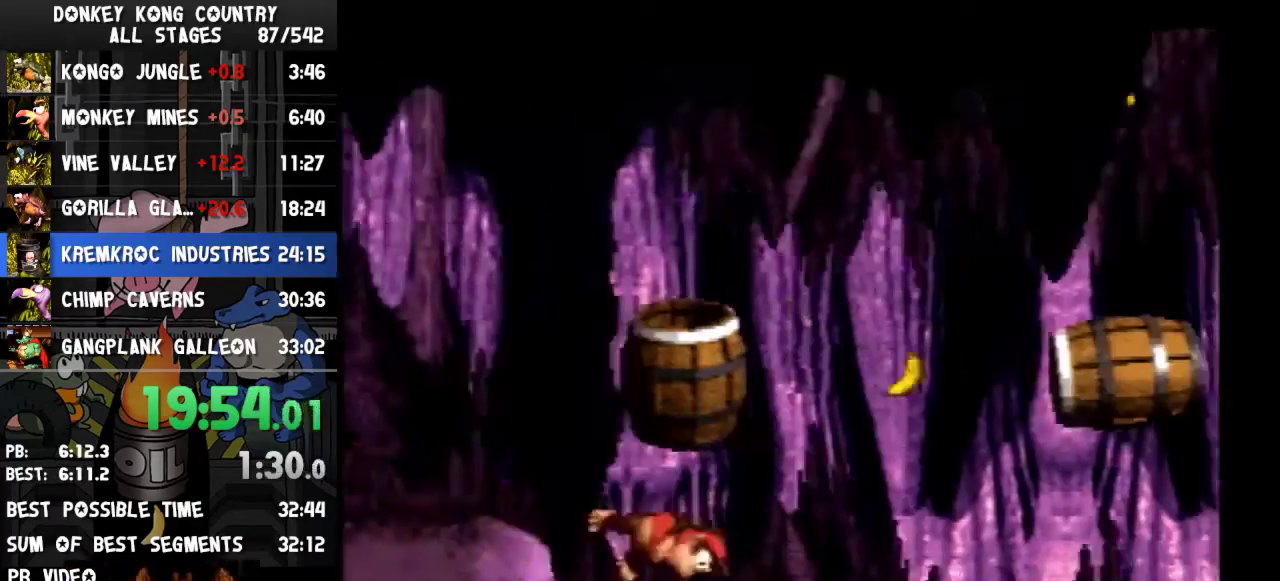
{"buttons": ["Y", "DPAD_RIGHT"]}
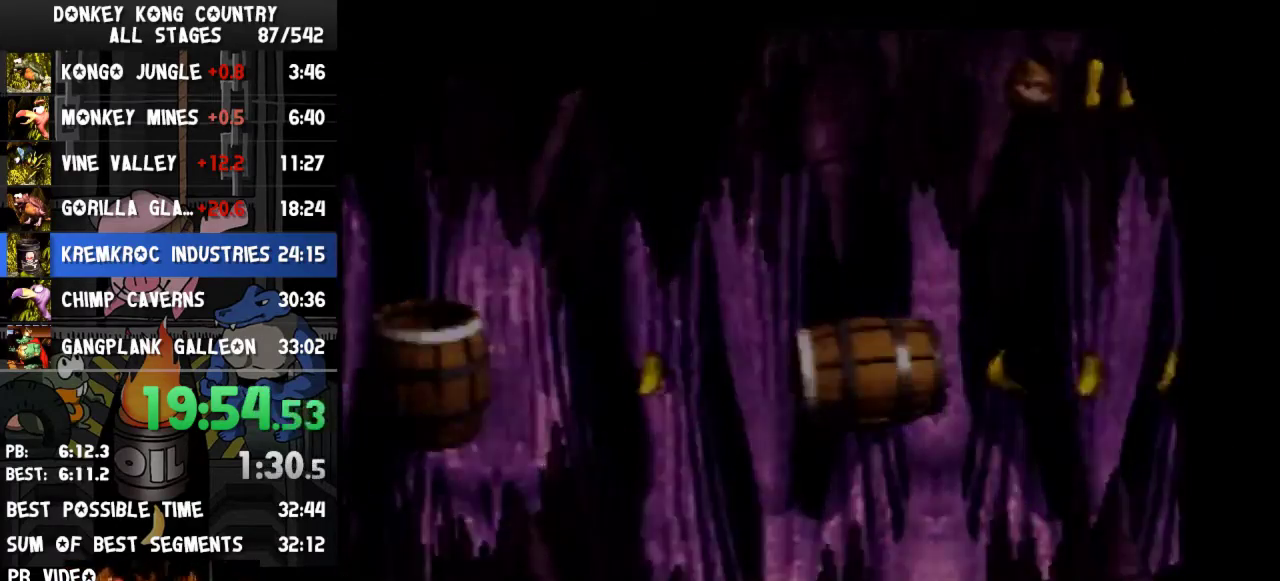
{"buttons": ["Y", "DPAD_RIGHT"], "events": [[400, "DPAD_RIGHT", "up"], [400, "X", "down"], [433, "X", "up"], [467, "DPAD_RIGHT", "down"]]}
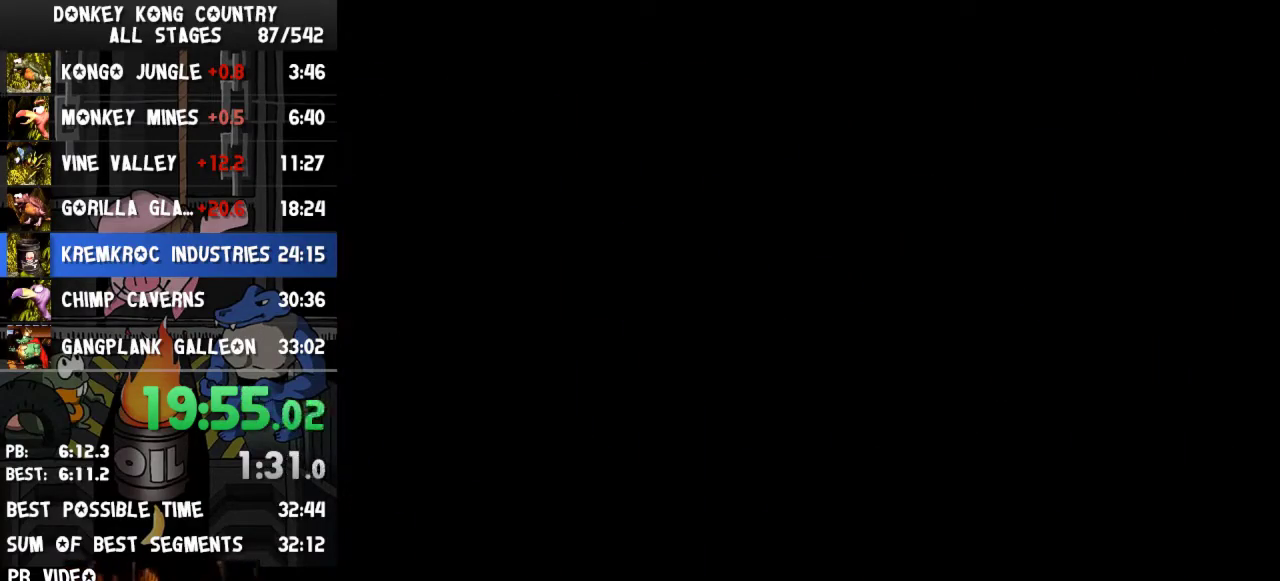
{"buttons": ["Y", "DPAD_RIGHT"]}
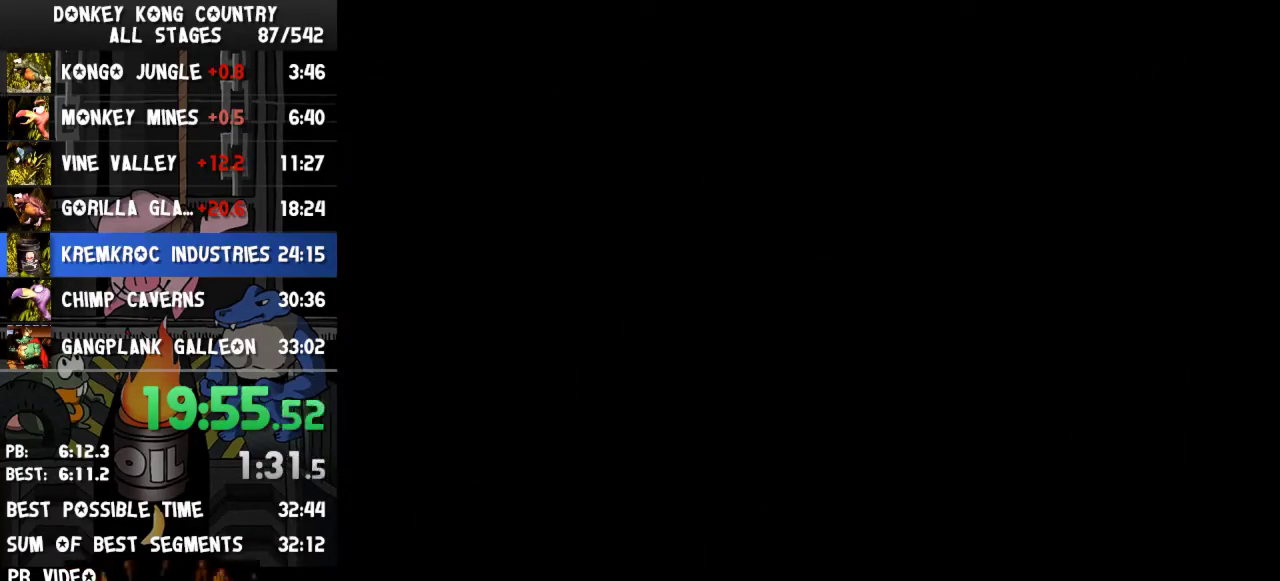
{"buttons": ["Y", "DPAD_RIGHT"]}
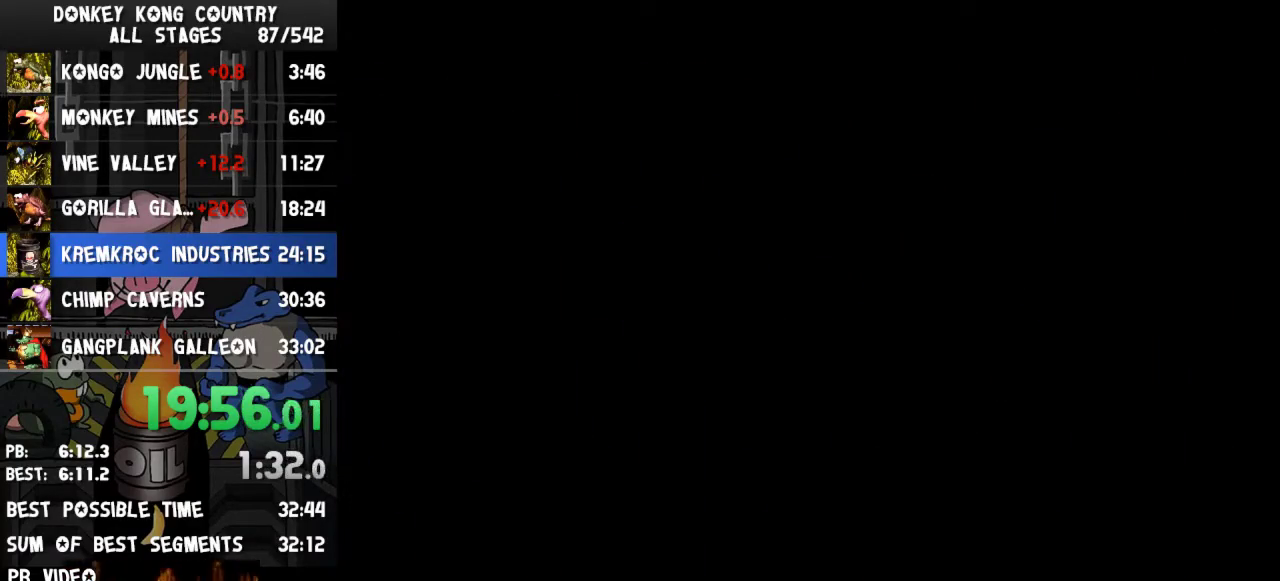
{"buttons": ["Y", "DPAD_RIGHT"]}
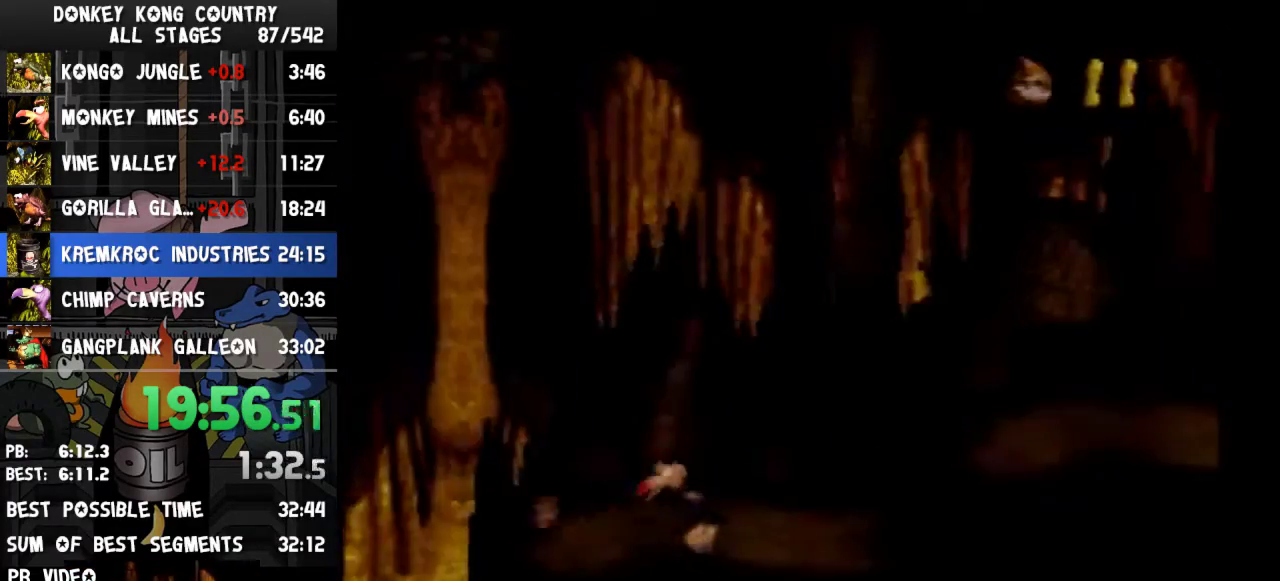
{"buttons": ["Y", "DPAD_RIGHT"]}
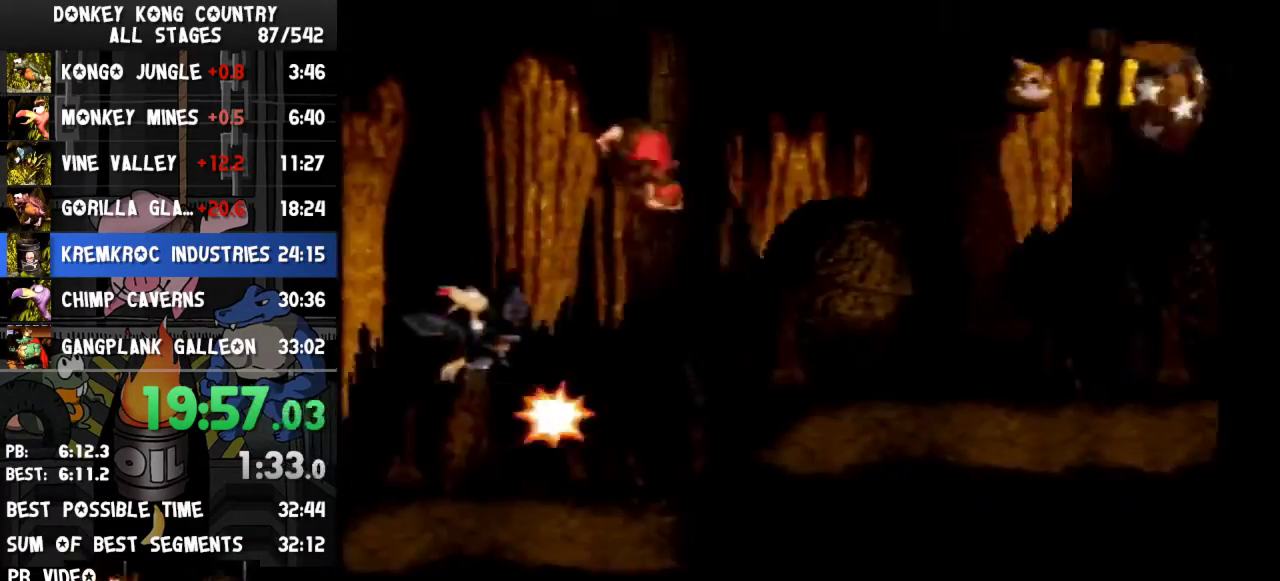
{"buttons": ["Y", "DPAD_RIGHT"], "events": [[400, "Y", "up"], [500, "Y", "down"]]}
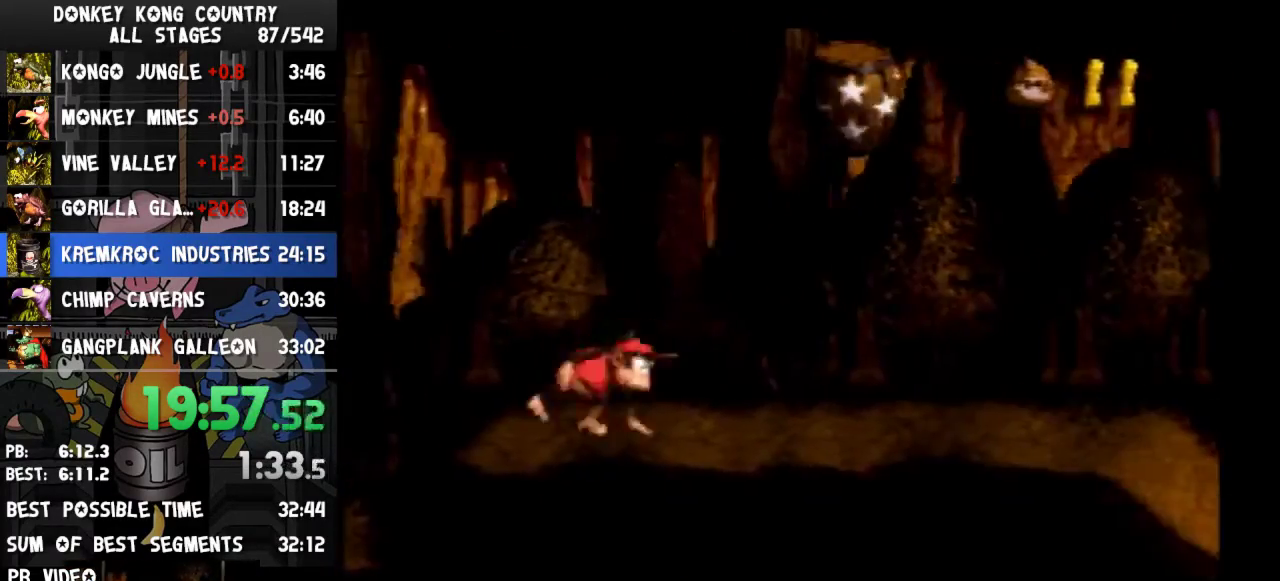
{"buttons": ["B", "Y", "DPAD_RIGHT"], "events": [[367, "B", "down"]]}
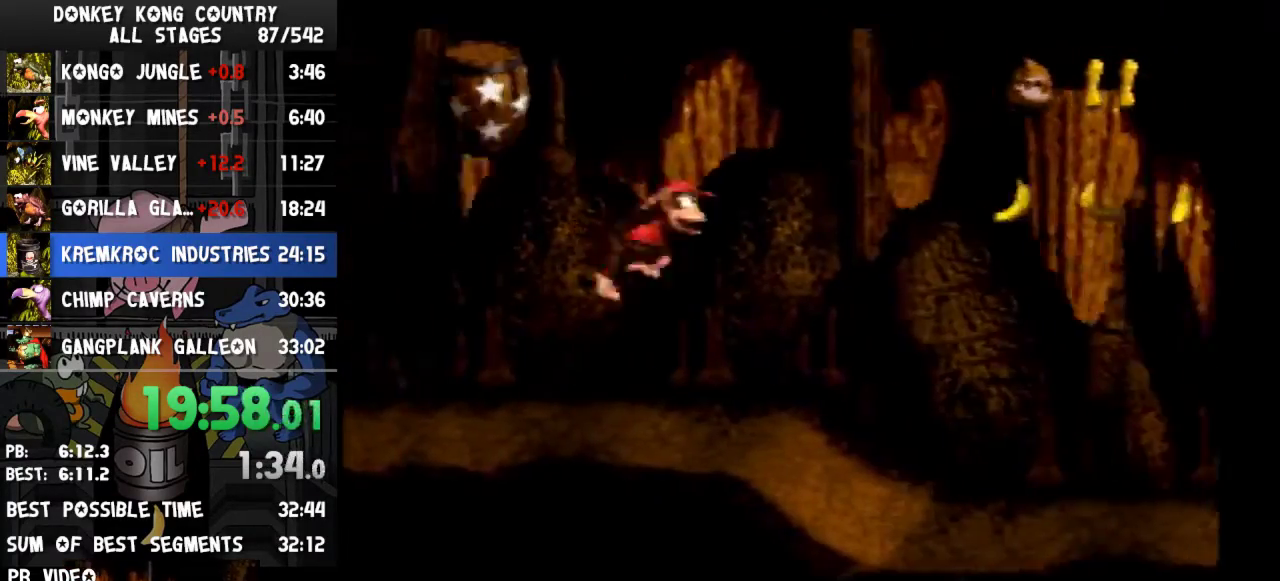
{"buttons": ["Y", "DPAD_RIGHT"], "events": [[33, "B", "up"]]}
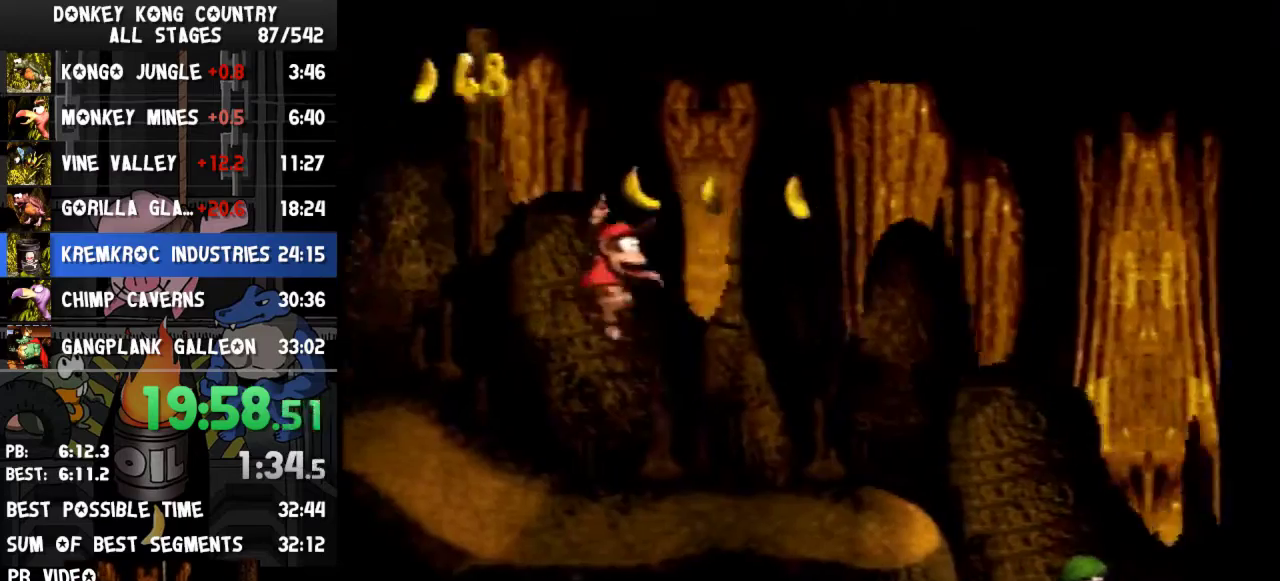
{"buttons": ["Y", "DPAD_RIGHT"], "events": [[100, "Y", "up"], [167, "Y", "down"]]}
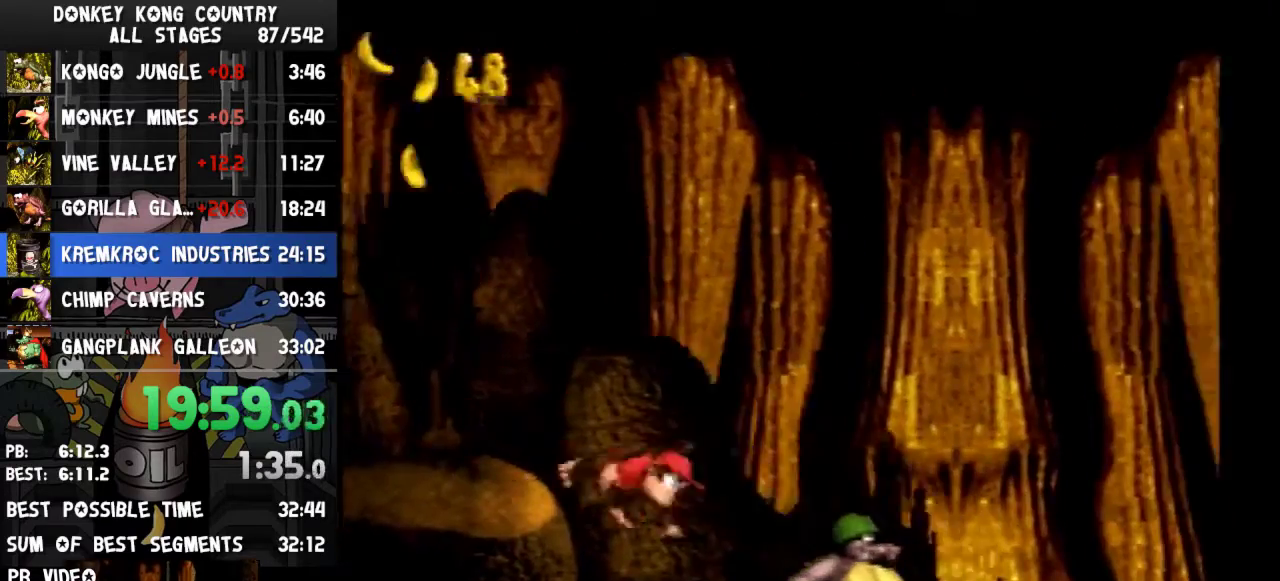
{"buttons": ["Y", "DPAD_RIGHT"], "events": [[333, "B", "down"], [433, "B", "up"]]}
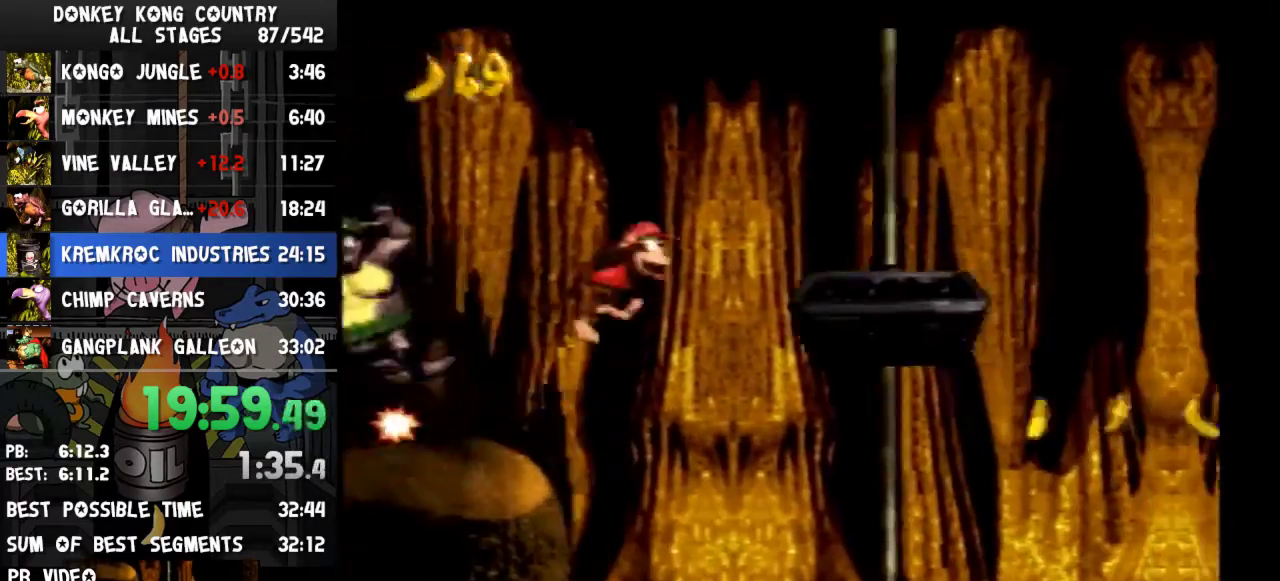
{"buttons": ["Y", "DPAD_RIGHT"], "events": [[167, "DPAD_RIGHT", "up"], [233, "DPAD_RIGHT", "down"], [367, "Y", "up"], [467, "Y", "down"]]}
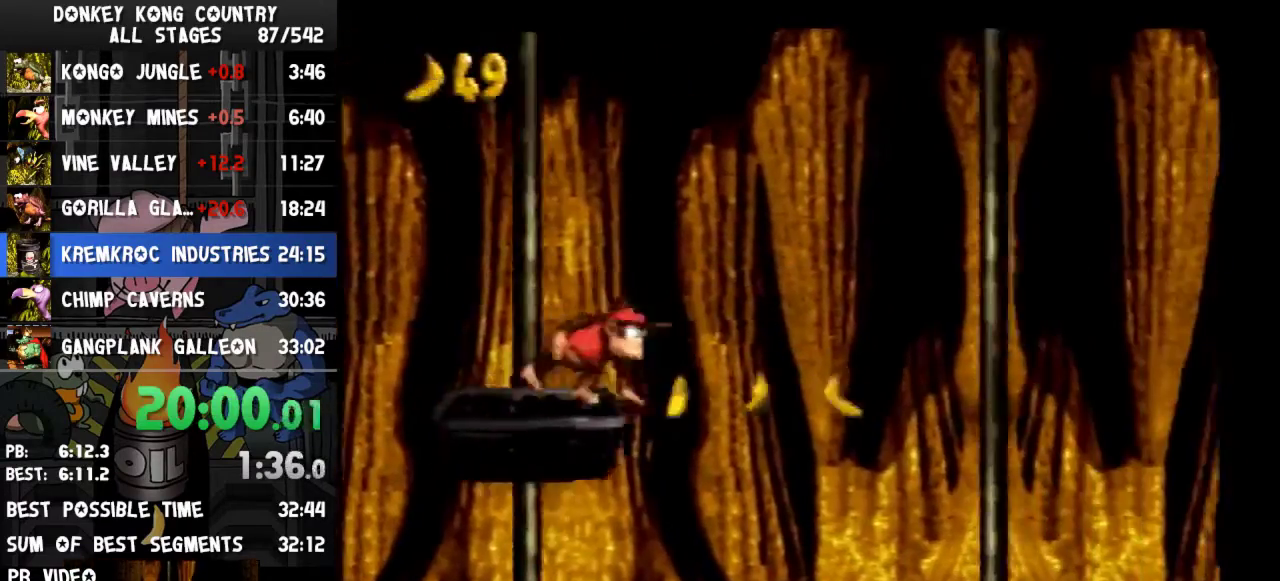
{"buttons": ["B", "Y", "DPAD_RIGHT"], "events": [[467, "B", "down"]]}
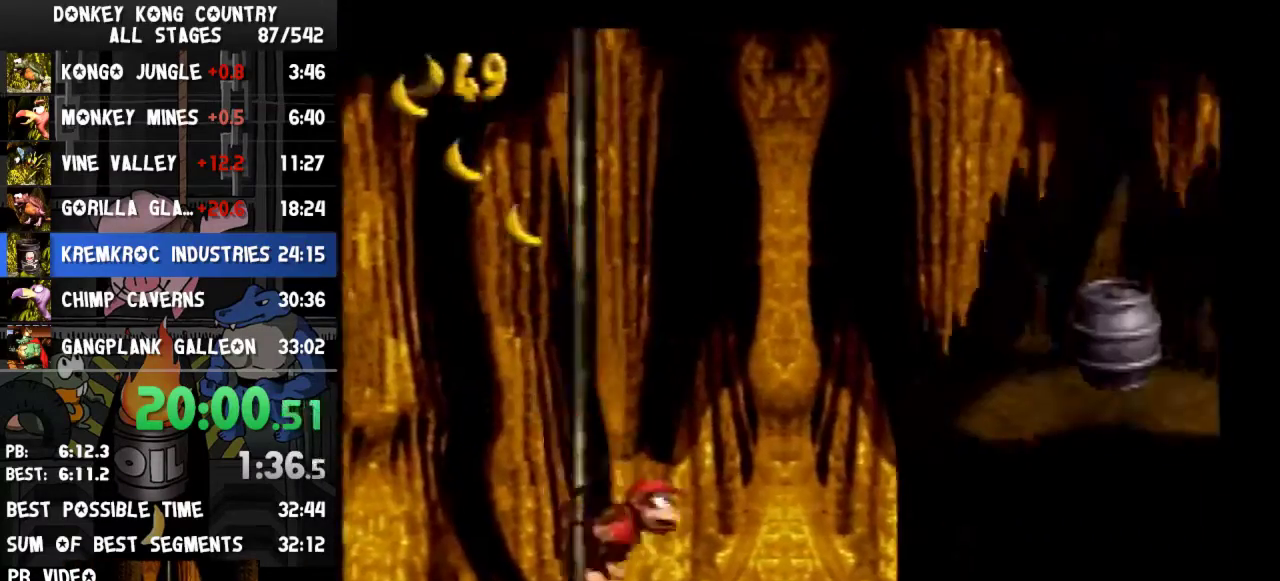
{"buttons": ["DPAD_RIGHT"], "events": [[167, "B", "up"], [433, "Y", "up"]]}
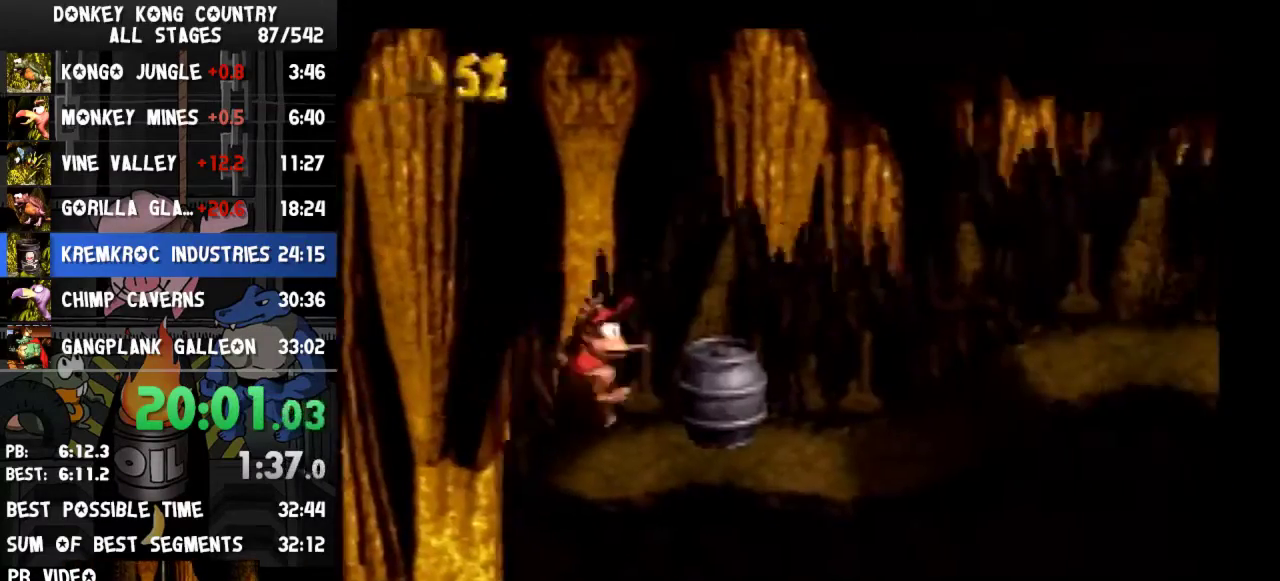
{"buttons": ["Y", "DPAD_RIGHT"], "events": [[33, "B", "down"], [133, "Y", "down"], [233, "B", "up"]]}
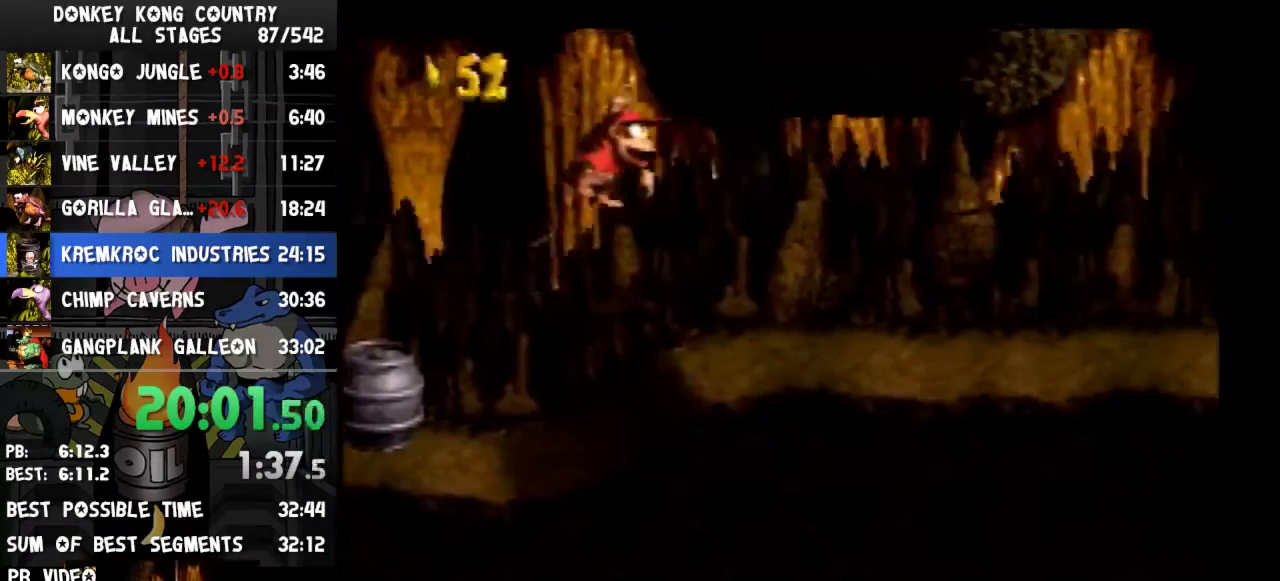
{"buttons": ["Y", "DPAD_RIGHT"], "events": [[200, "Y", "up"], [267, "Y", "down"]]}
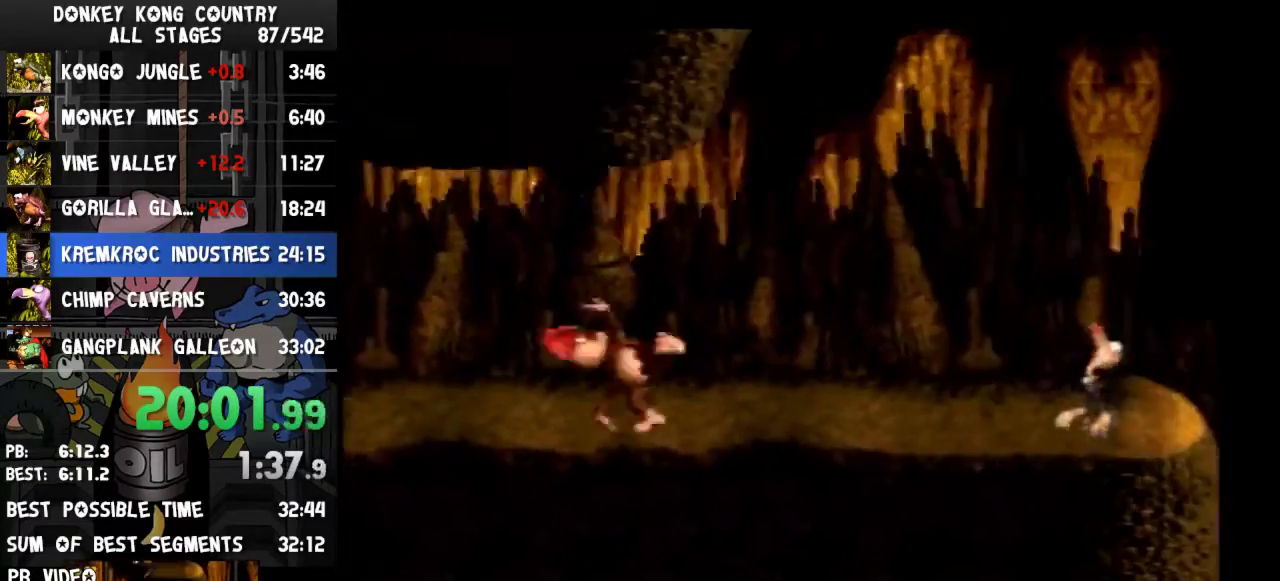
{"buttons": ["B", "Y", "DPAD_RIGHT"], "events": [[67, "B", "down"], [267, "B", "up"], [367, "B", "down"]]}
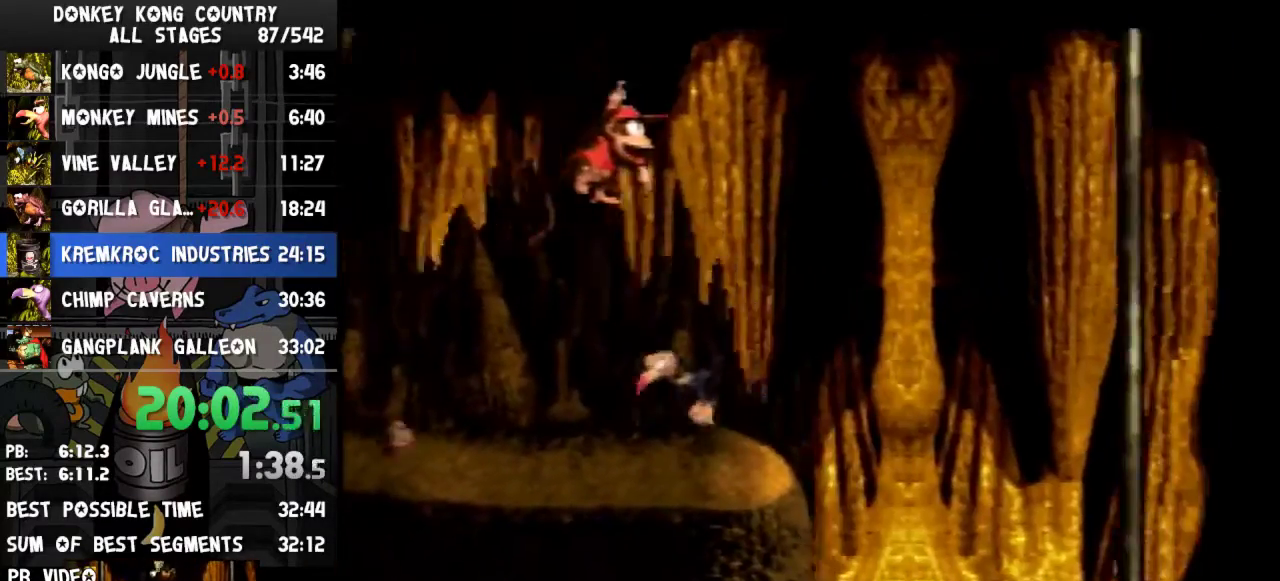
{"buttons": ["Y", "DPAD_RIGHT"], "events": [[467, "B", "up"]]}
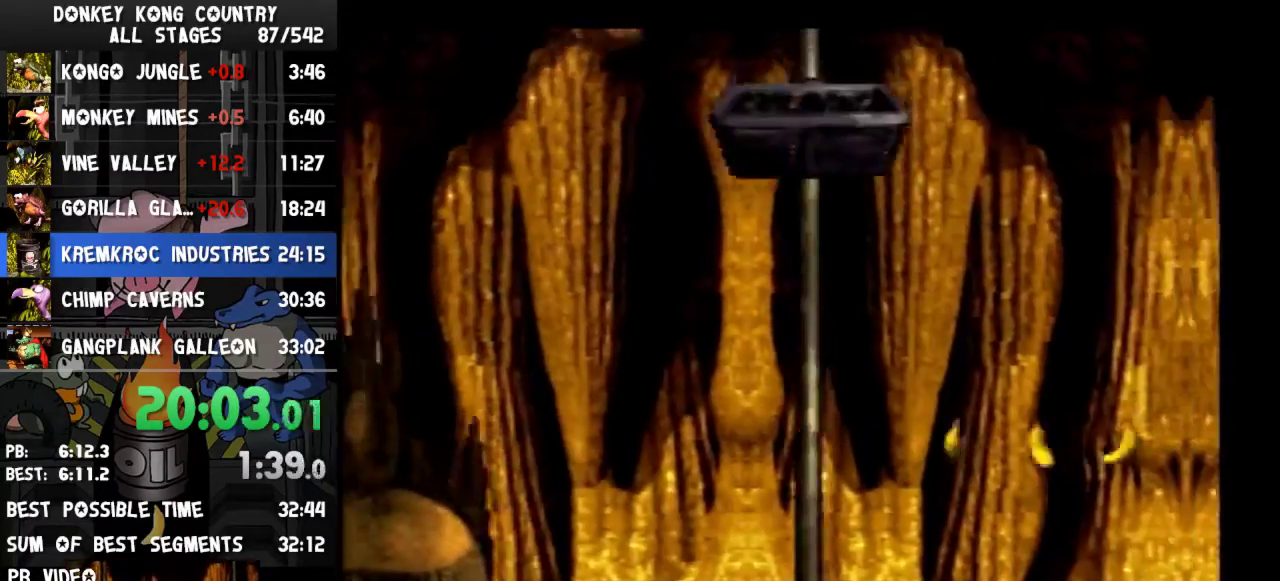
{"buttons": ["Y", "DPAD_RIGHT"], "events": [[233, "Y", "up"], [300, "Y", "down"]]}
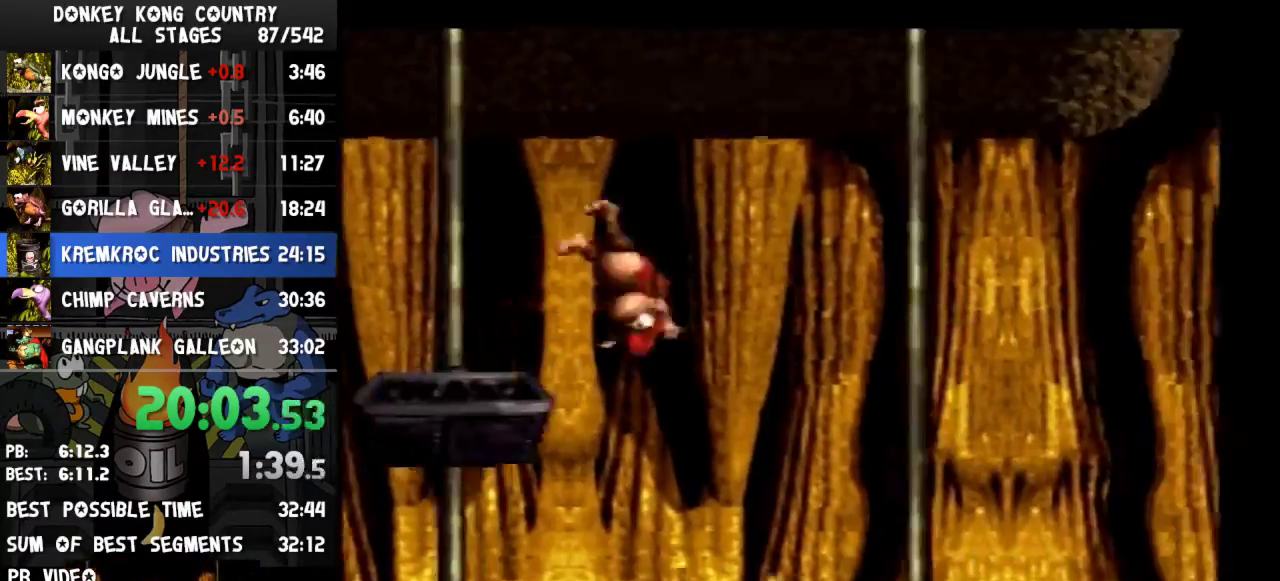
{"buttons": ["B", "Y", "DPAD_RIGHT"], "events": [[400, "B", "down"]]}
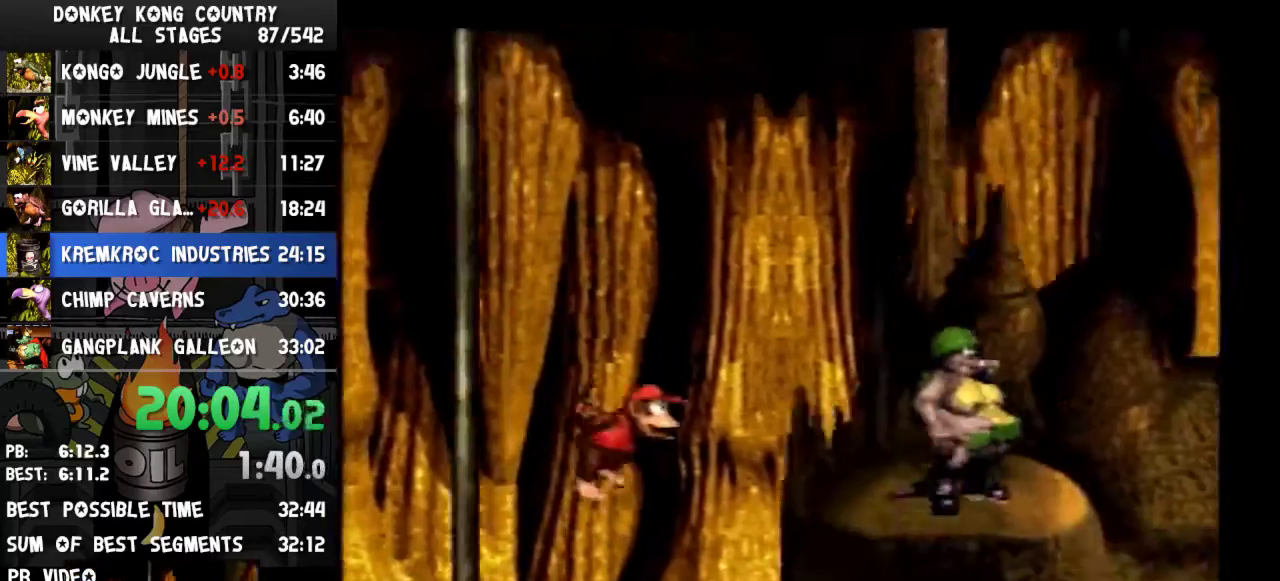
{"buttons": ["Y", "DPAD_RIGHT"], "events": [[33, "B", "up"], [133, "DPAD_RIGHT", "up"], [333, "DPAD_RIGHT", "down"]]}
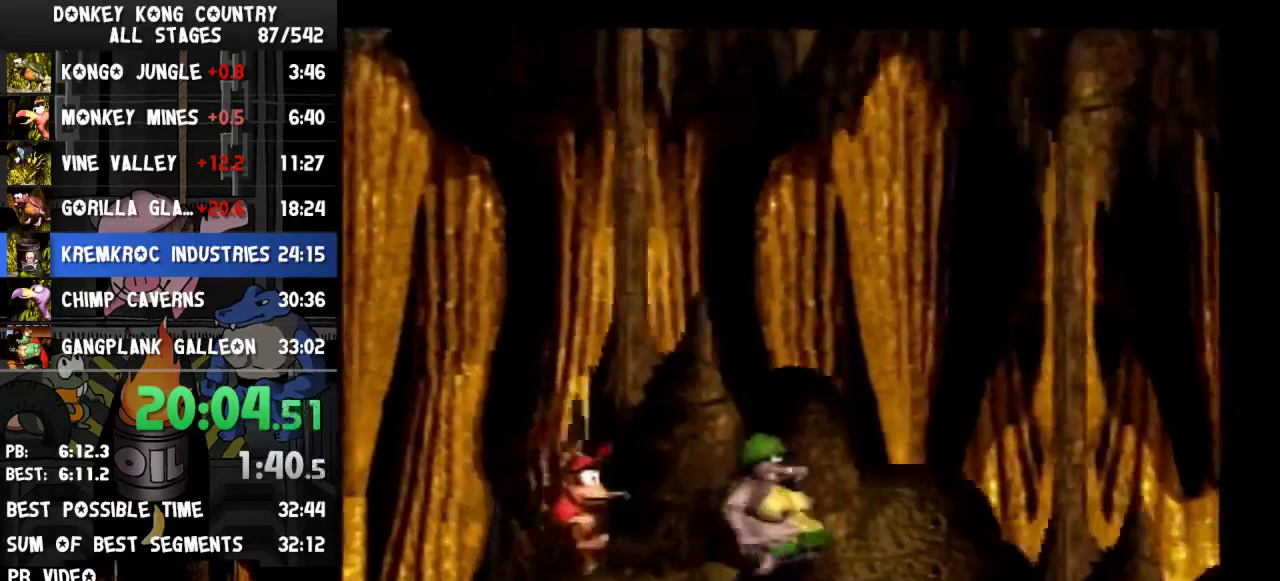
{"buttons": ["Y", "DPAD_RIGHT"], "events": [[33, "Y", "up"], [100, "Y", "down"]]}